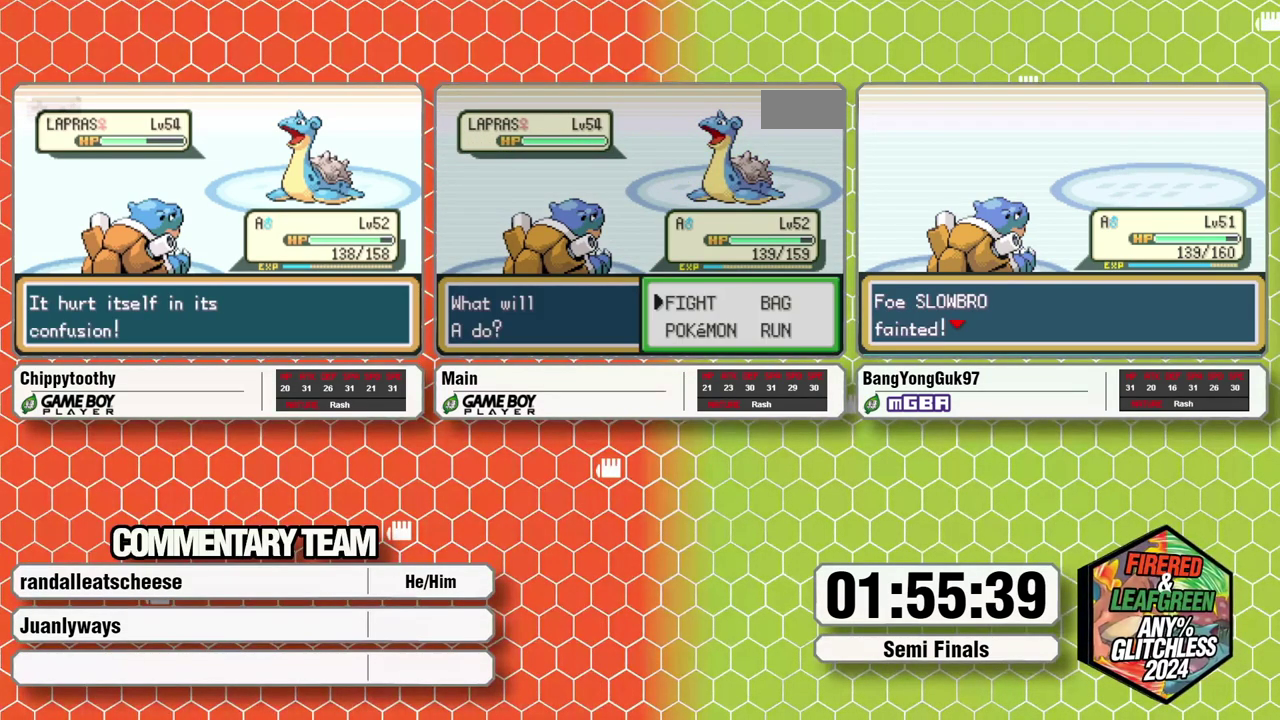
Gameplay with a controller (Nintendo layout); each line is a JSON object with the inputs held at the frame after it. "events" lists button and stick changes between this image and that frame as [ms after this image, input, new state], when the widget could be followed in between. Not read: L3 R3.
{"buttons": ["A"], "events": [[67, "A", "down"], [133, "A", "up"], [200, "DPAD_DOWN", "down"], [250, "A", "down"], [317, "A", "up"], [350, "DPAD_DOWN", "up"], [500, "A", "down"]]}
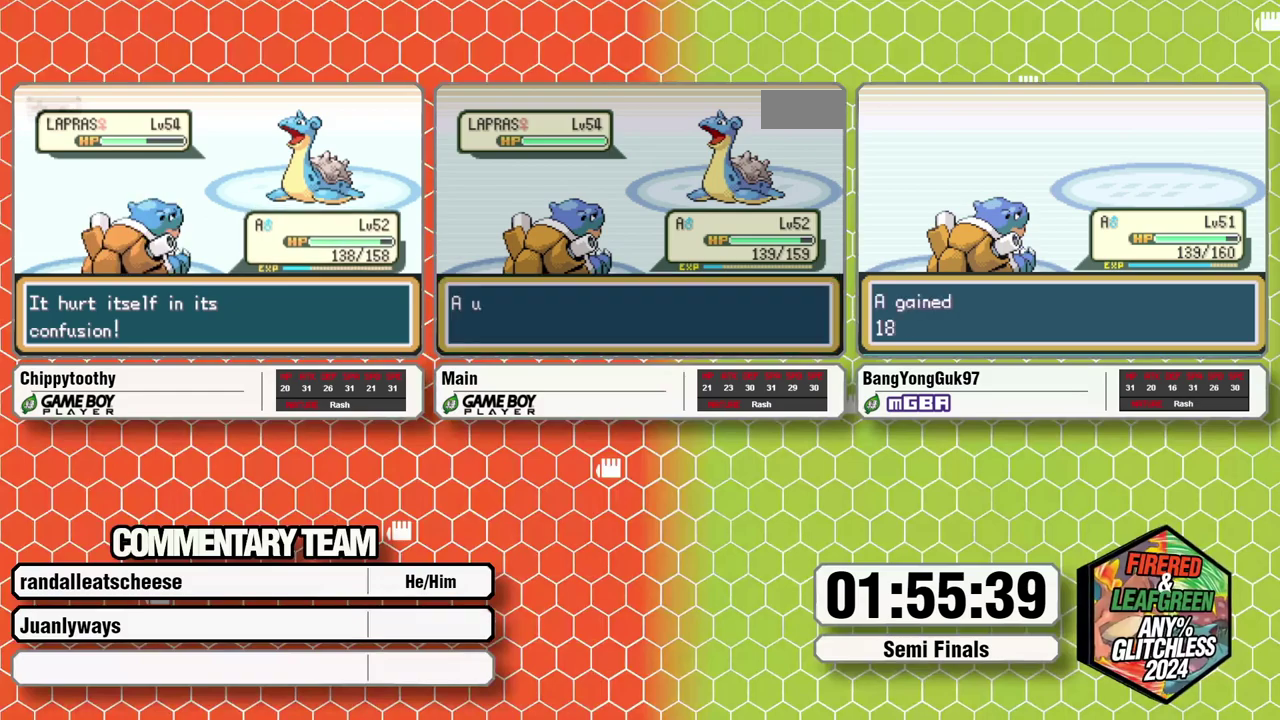
{"buttons": [], "events": [[67, "A", "up"], [150, "A", "down"], [217, "A", "up"], [317, "A", "down"], [367, "A", "up"], [400, "B", "down"], [450, "A", "down"], [450, "B", "up"], [500, "A", "up"]]}
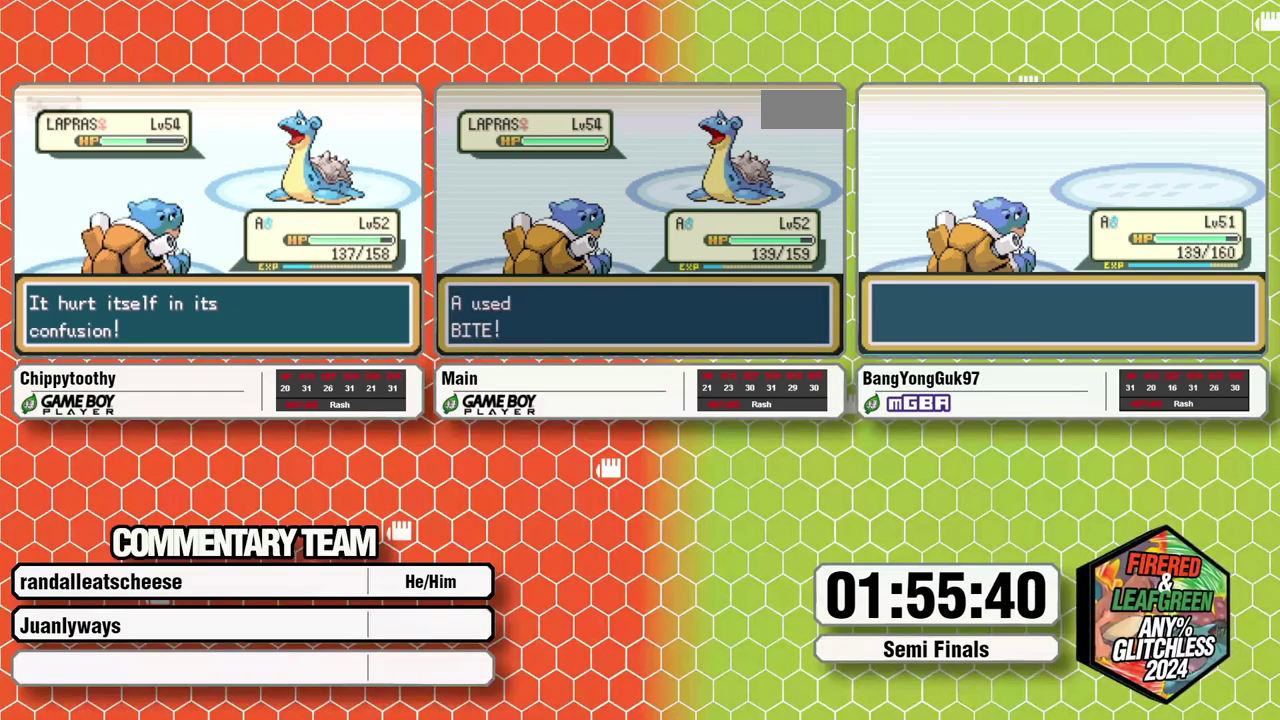
{"buttons": [], "events": [[17, "B", "down"], [83, "A", "down"], [83, "B", "up"], [150, "A", "up"], [150, "B", "down"], [217, "B", "up"], [233, "A", "down"], [267, "B", "down"], [300, "A", "up"], [350, "B", "up"], [400, "A", "down"], [400, "B", "down"], [450, "A", "up"], [483, "B", "up"]]}
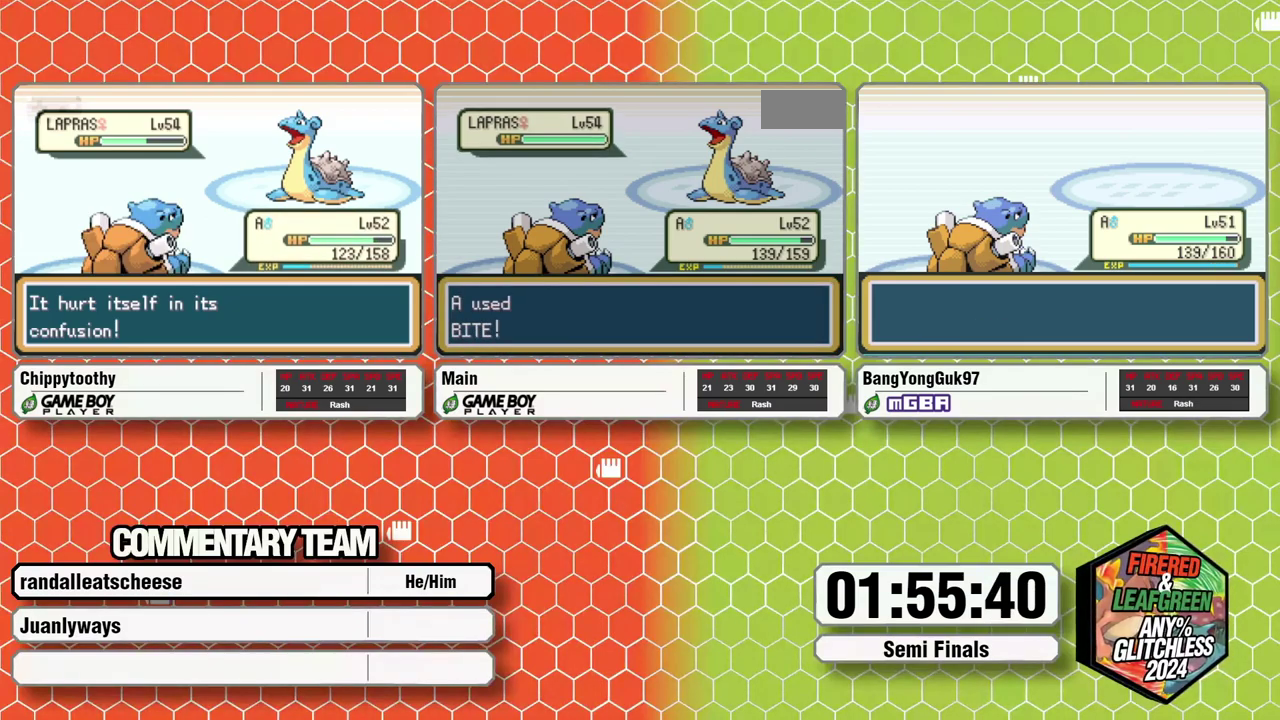
{"buttons": [], "events": [[33, "A", "down"], [50, "B", "down"], [100, "A", "up"], [133, "B", "up"]]}
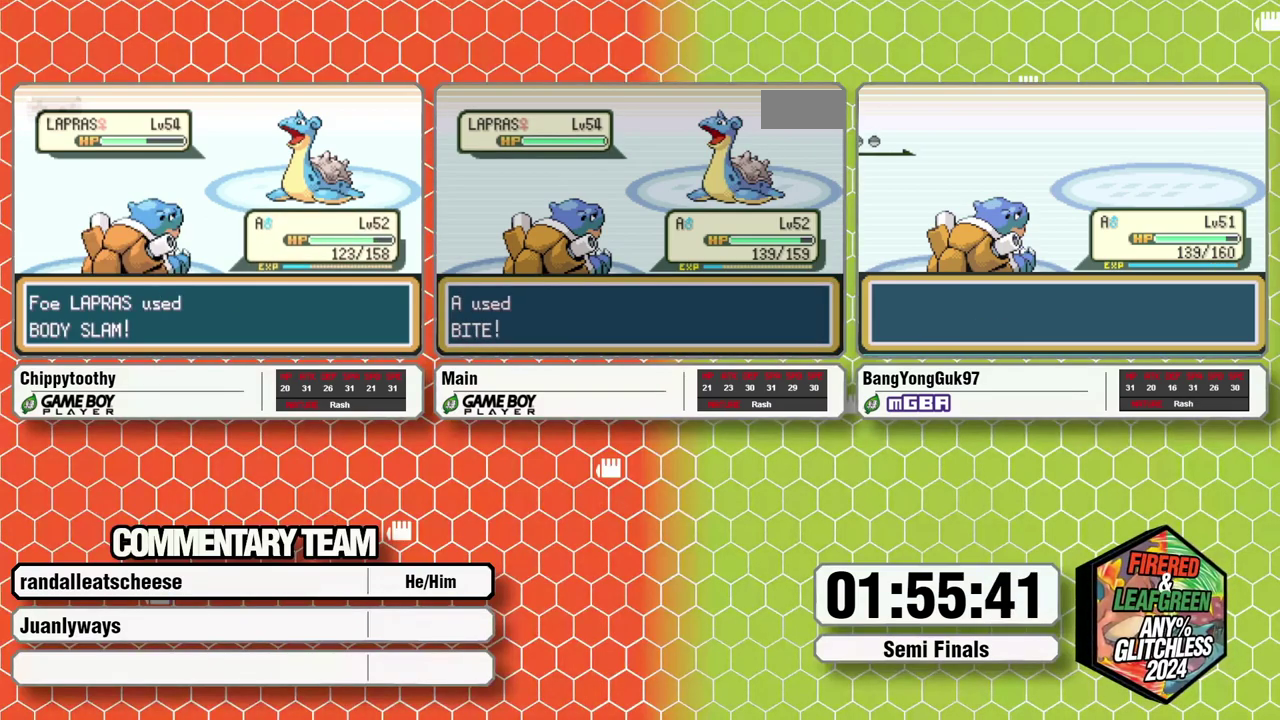
{"buttons": [], "events": []}
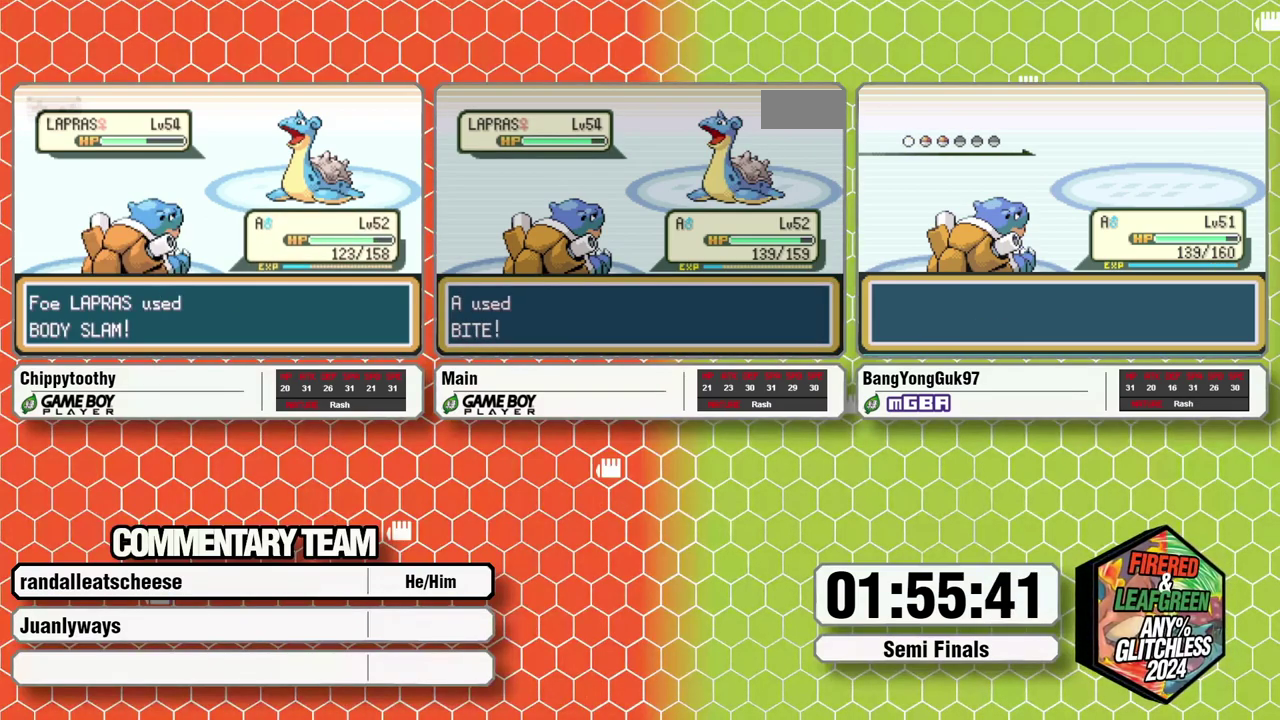
{"buttons": [], "events": []}
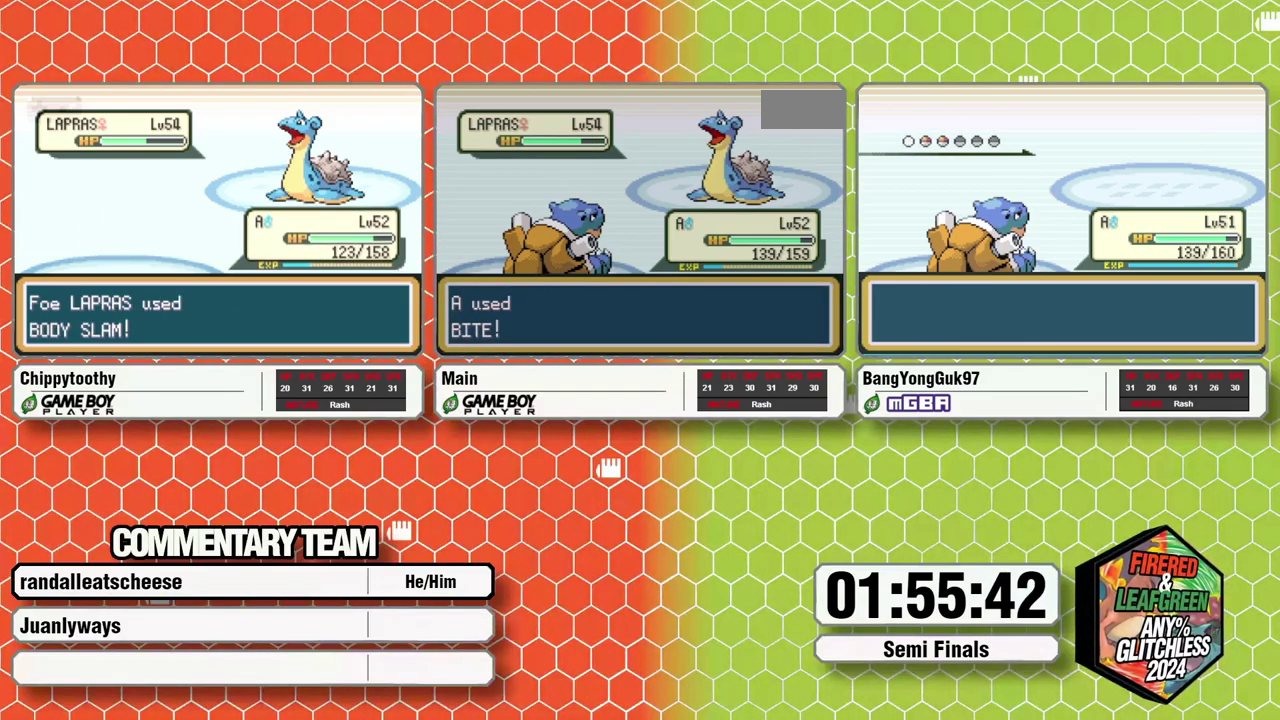
{"buttons": [], "events": []}
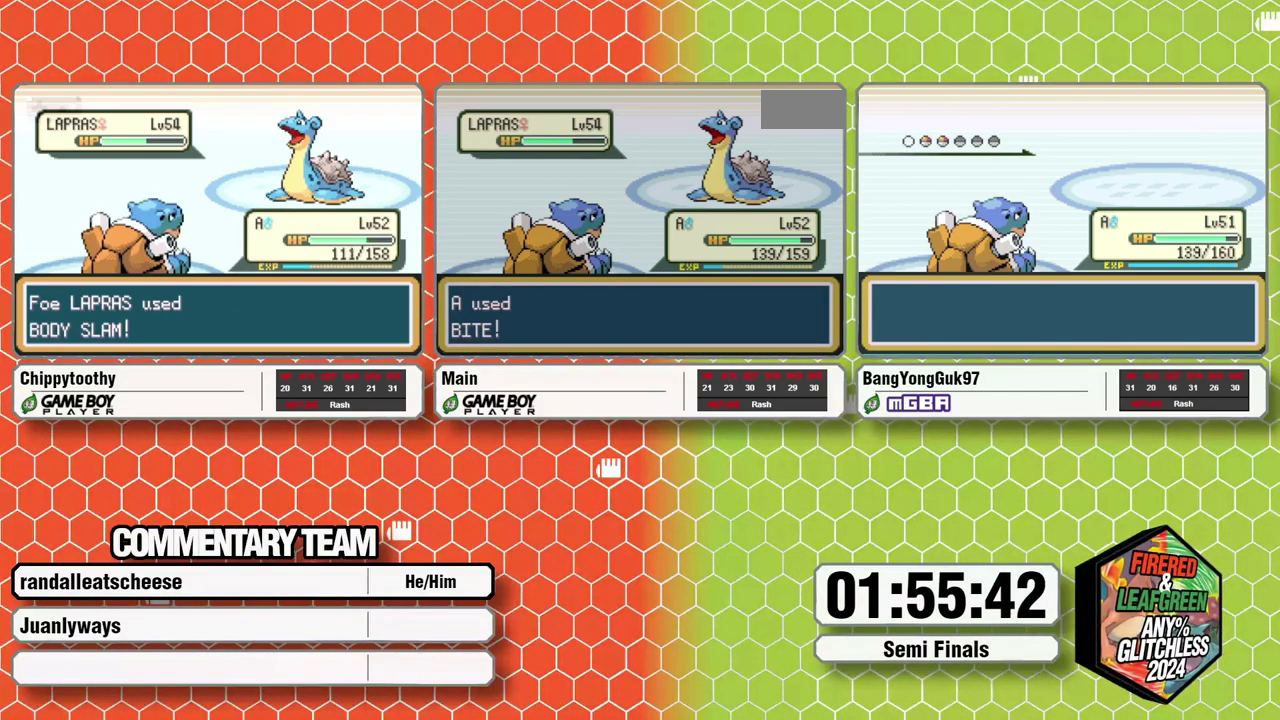
{"buttons": ["A"], "events": [[483, "A", "down"]]}
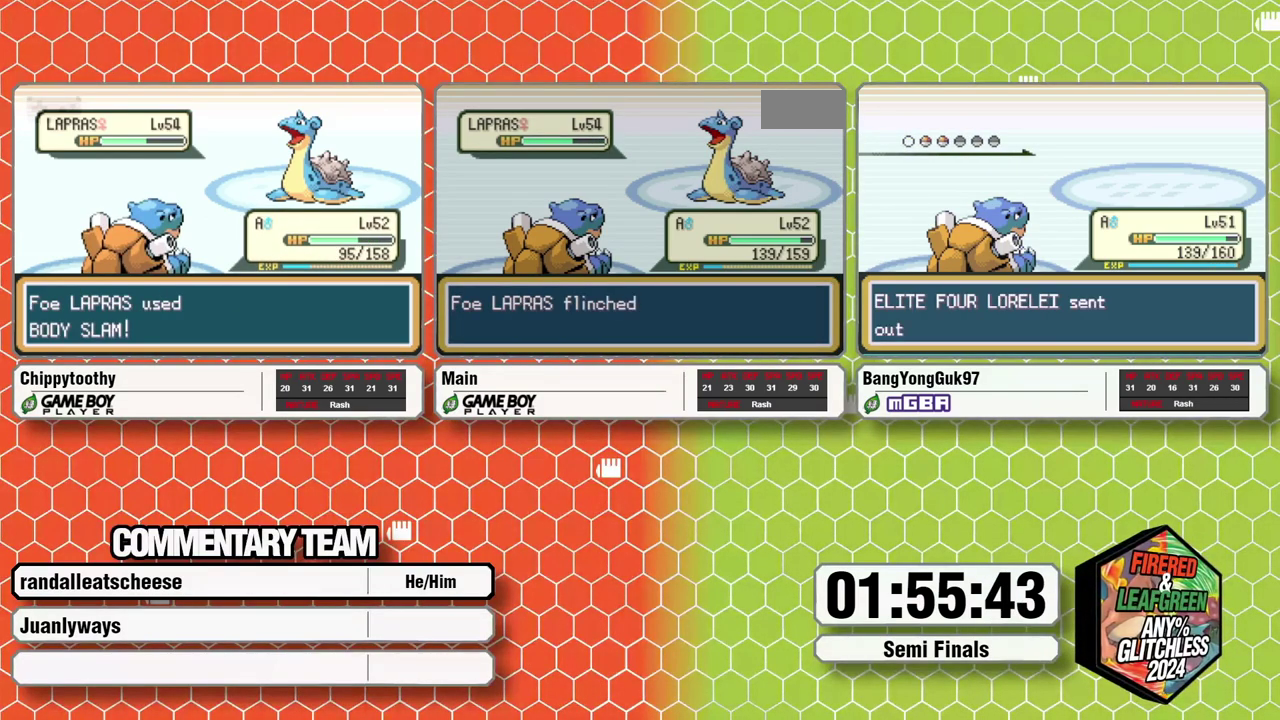
{"buttons": [], "events": [[67, "A", "up"], [167, "A", "down"], [217, "A", "up"], [267, "B", "down"], [300, "A", "down"], [350, "B", "up"], [367, "A", "up"]]}
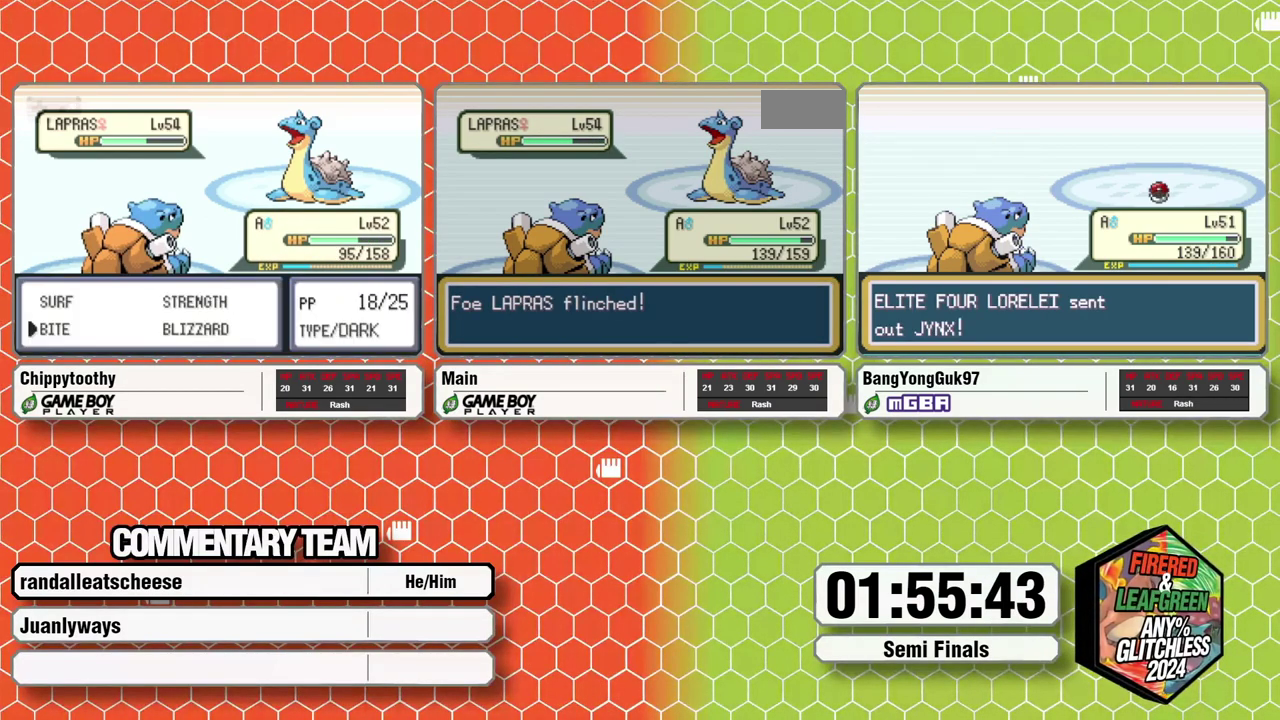
{"buttons": ["A", "L1"], "events": [[67, "A", "down"], [133, "A", "up"], [133, "L1", "down"], [200, "L1", "up"], [217, "A", "down"], [250, "L1", "down"], [267, "A", "up"], [317, "L1", "up"], [350, "A", "down"], [367, "L1", "down"], [400, "A", "up"], [450, "L1", "up"], [467, "A", "down"], [500, "L1", "down"]]}
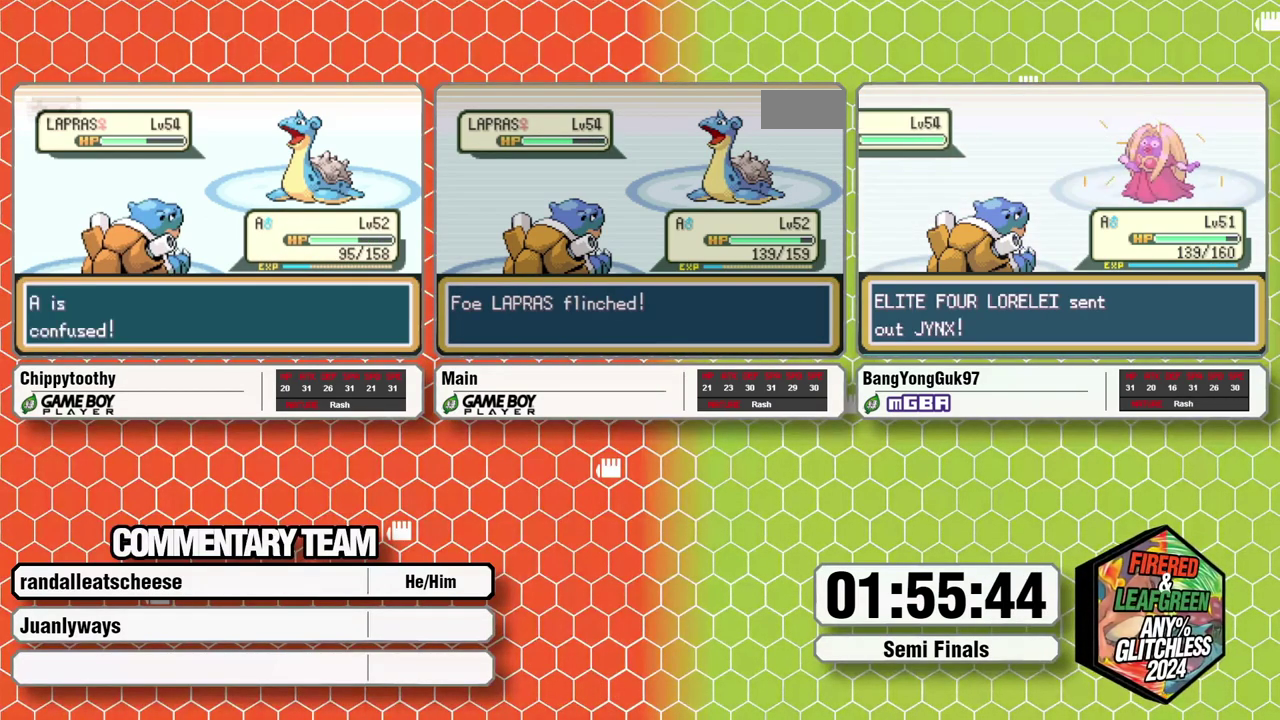
{"buttons": ["A"], "events": [[33, "A", "up"], [67, "L1", "up"], [100, "A", "down"], [133, "L1", "down"], [150, "A", "up"], [200, "L1", "up"], [233, "A", "down"], [267, "L1", "down"], [283, "A", "up"], [350, "L1", "up"], [367, "A", "down"], [400, "L1", "down"], [417, "A", "up"], [467, "L1", "up"], [500, "A", "down"]]}
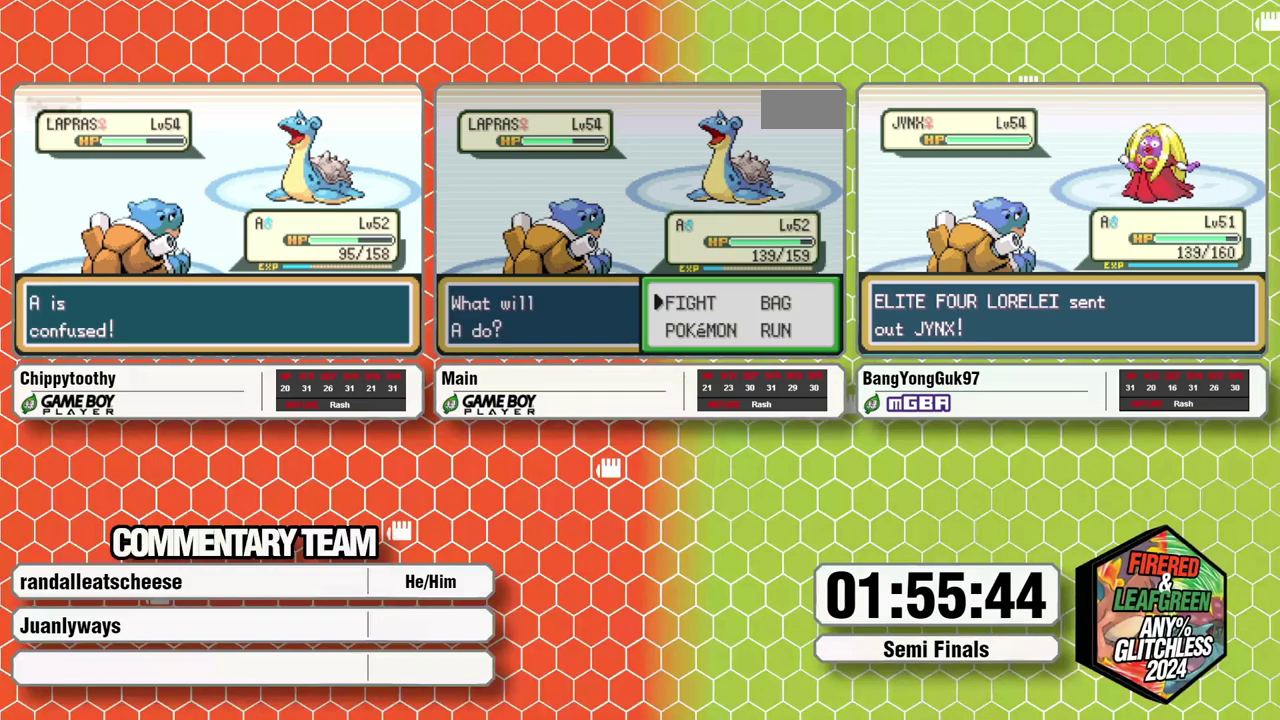
{"buttons": [], "events": [[17, "L1", "down"], [33, "A", "up"], [100, "L1", "up"], [117, "A", "down"], [150, "L1", "down"], [167, "A", "up"], [233, "A", "down"], [250, "L1", "up"], [267, "L1", "down"], [300, "A", "up"], [367, "A", "down"], [433, "A", "up"], [483, "L1", "up"]]}
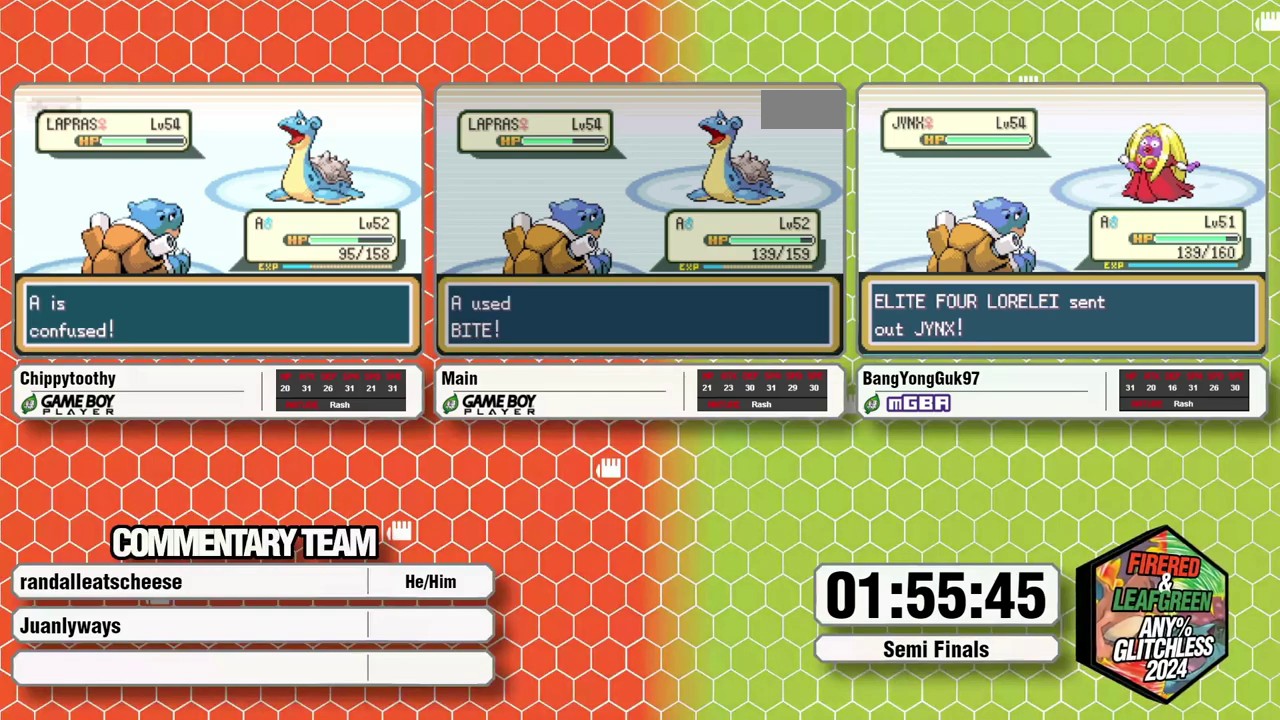
{"buttons": [], "events": []}
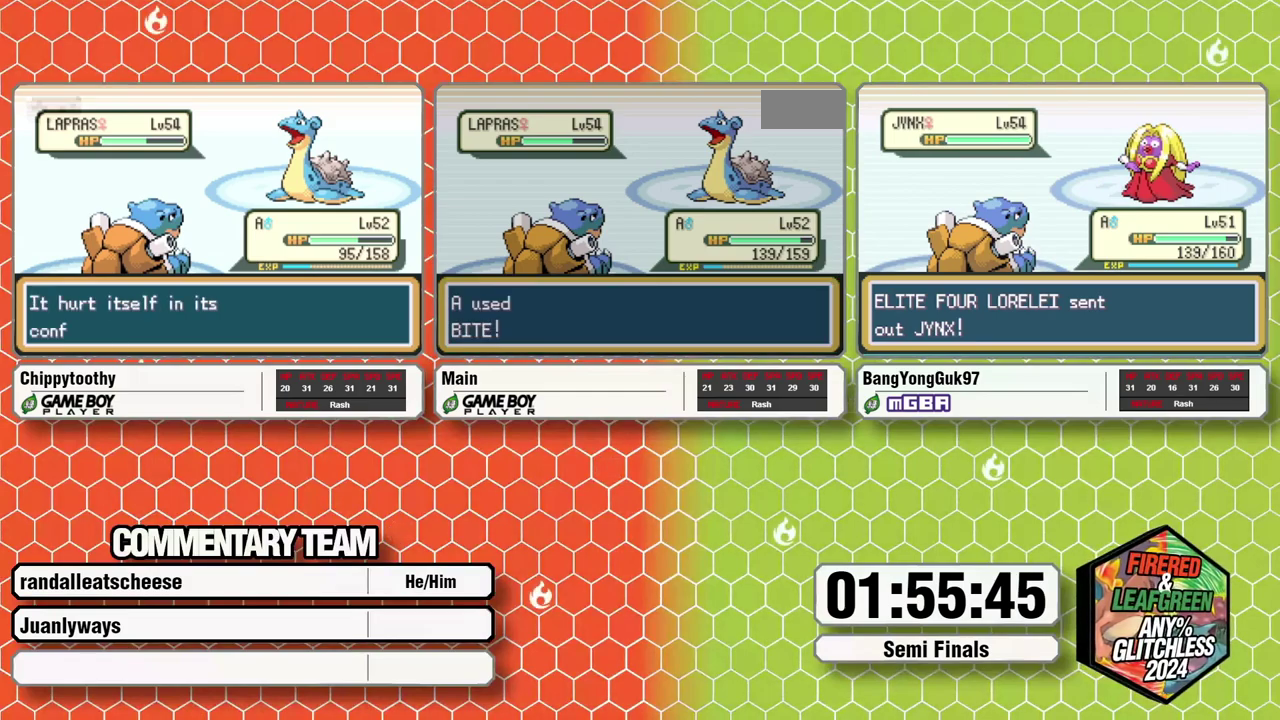
{"buttons": [], "events": []}
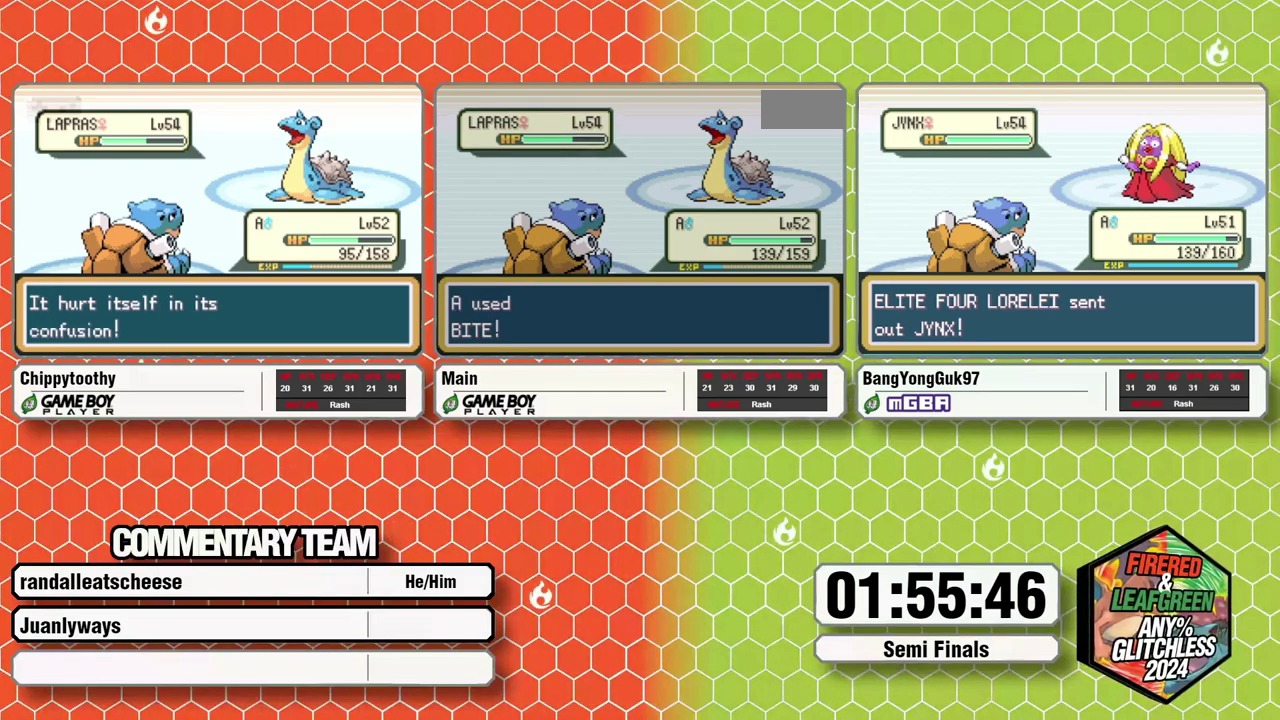
{"buttons": [], "events": []}
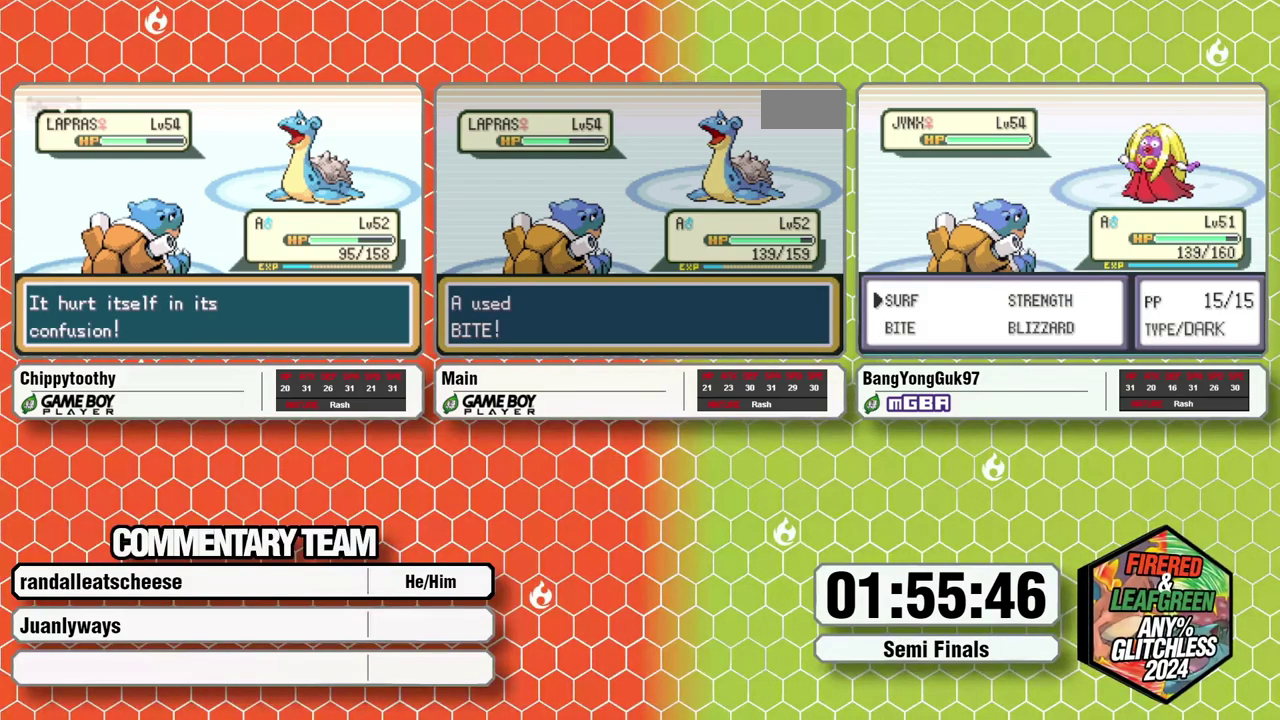
{"buttons": [], "events": []}
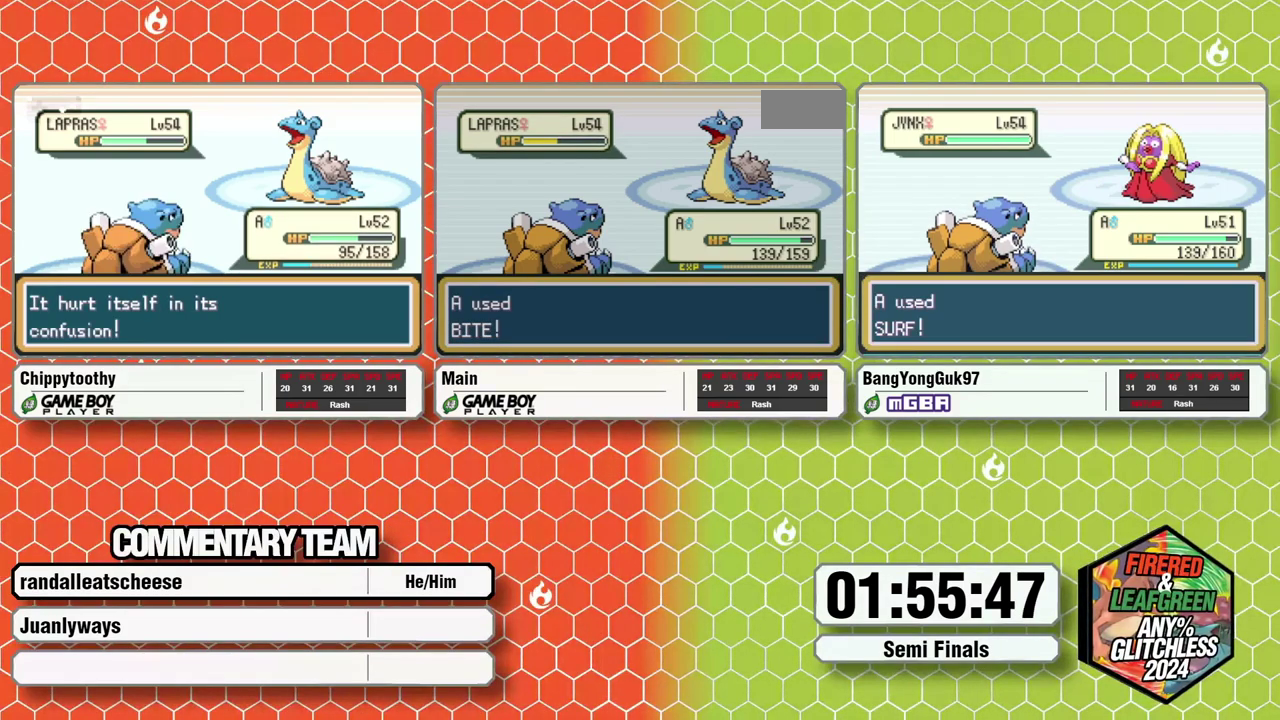
{"buttons": [], "events": []}
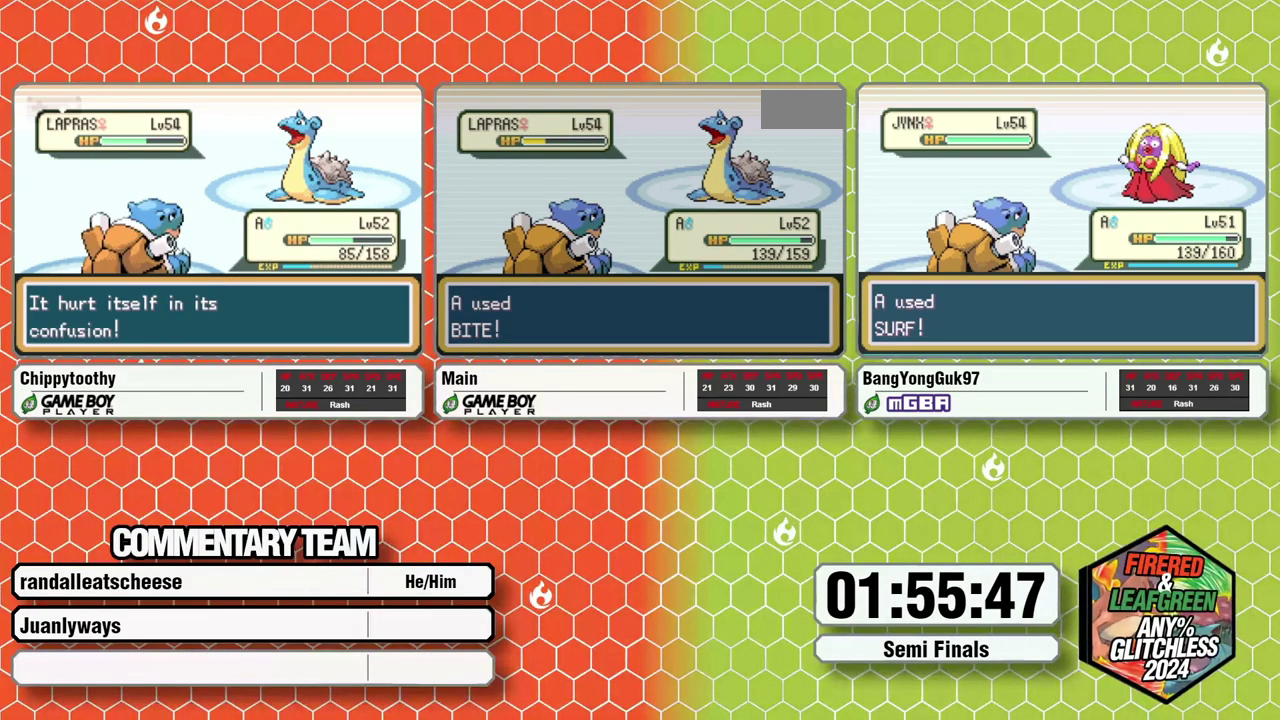
{"buttons": [], "events": []}
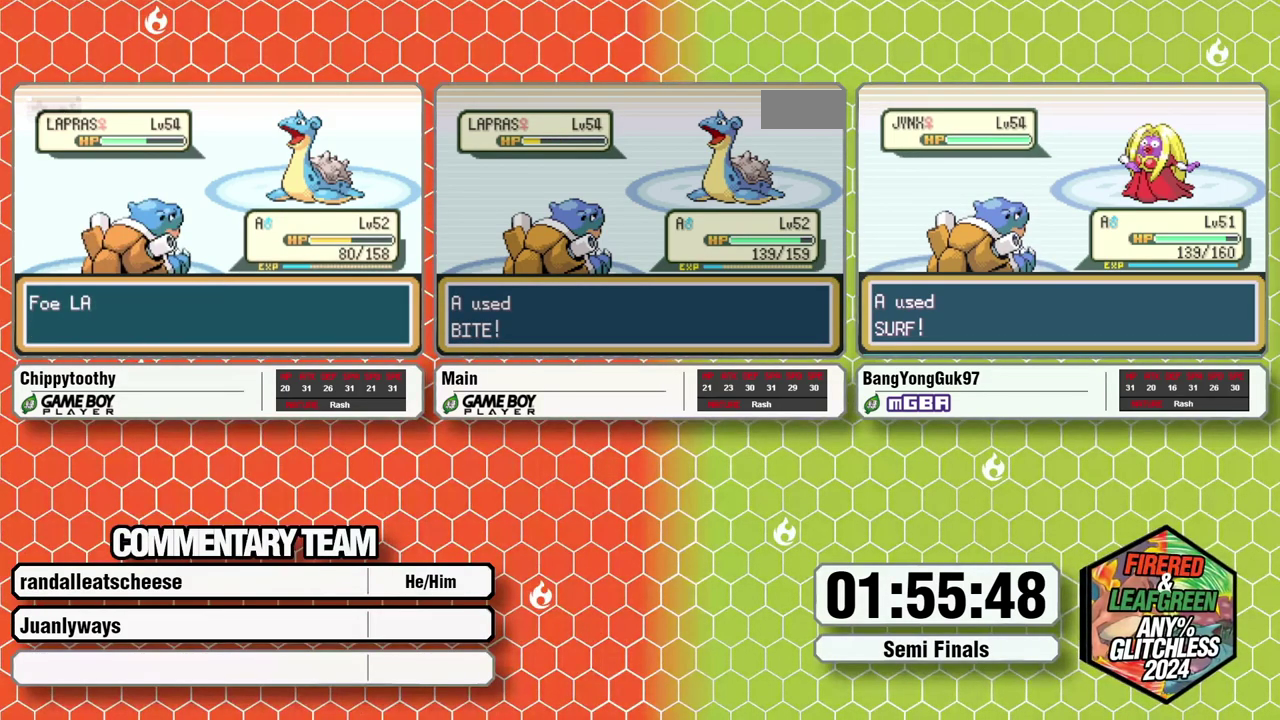
{"buttons": ["B"], "events": [[217, "A", "down"], [300, "A", "up"], [367, "A", "down"], [450, "A", "up"], [500, "B", "down"]]}
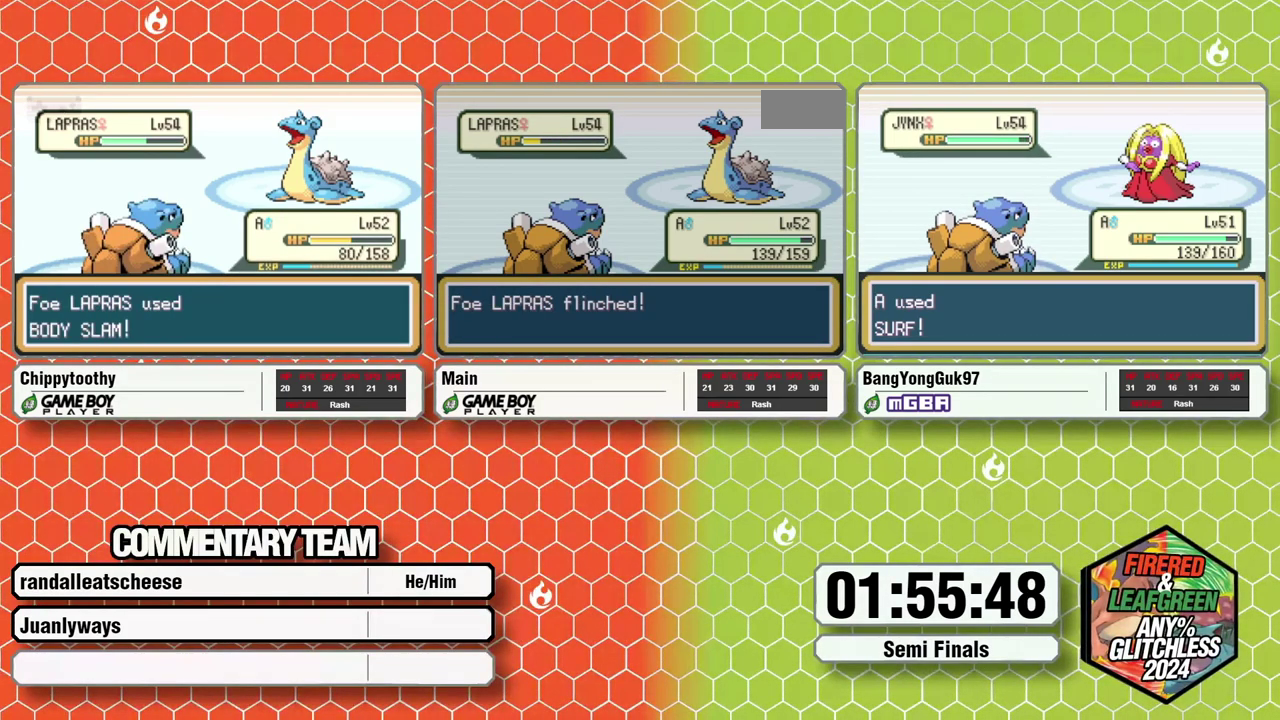
{"buttons": [], "events": [[17, "A", "down"], [50, "B", "up"], [83, "A", "up"], [167, "A", "down"], [183, "B", "down"], [217, "A", "up"], [267, "B", "up"], [317, "A", "down"], [317, "B", "down"], [367, "A", "up"], [417, "B", "up"], [450, "A", "down"], [500, "A", "up"]]}
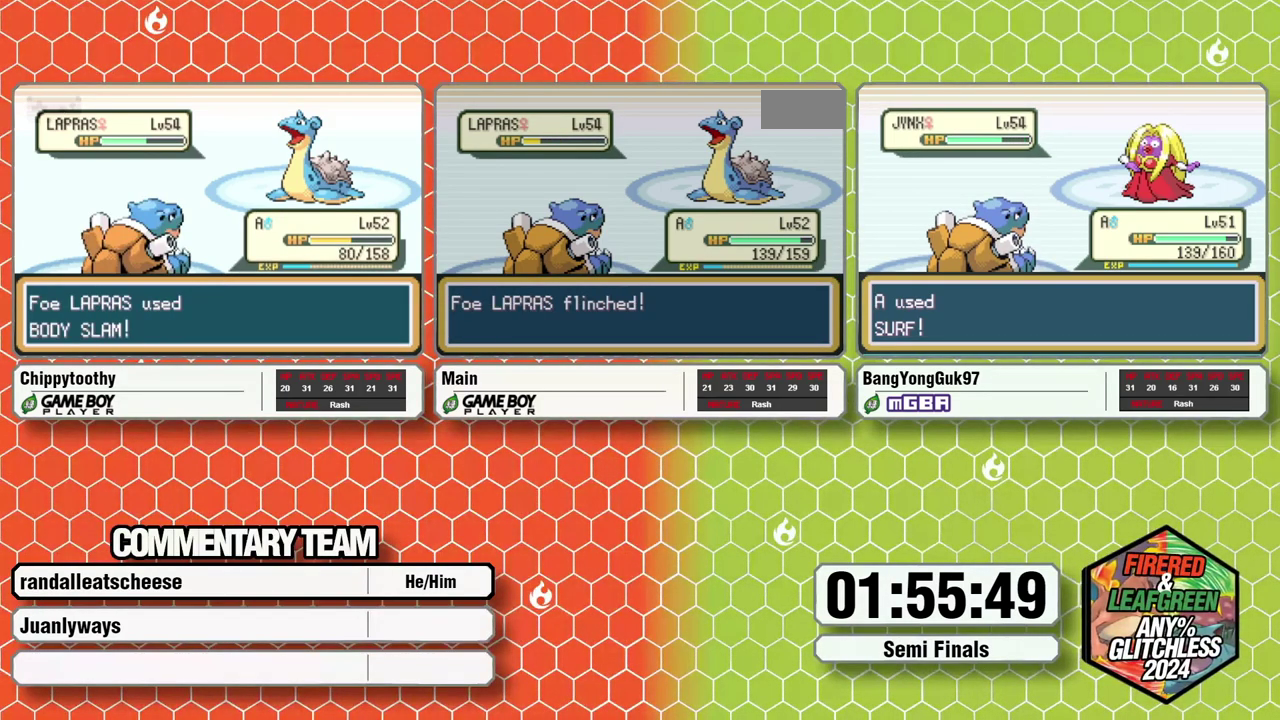
{"buttons": ["A"], "events": [[67, "A", "down"], [83, "L1", "down"], [133, "A", "up"], [217, "A", "down"], [267, "A", "up"], [267, "L1", "up"], [317, "L1", "down"], [350, "A", "down"], [400, "A", "up"], [400, "L1", "up"], [483, "A", "down"]]}